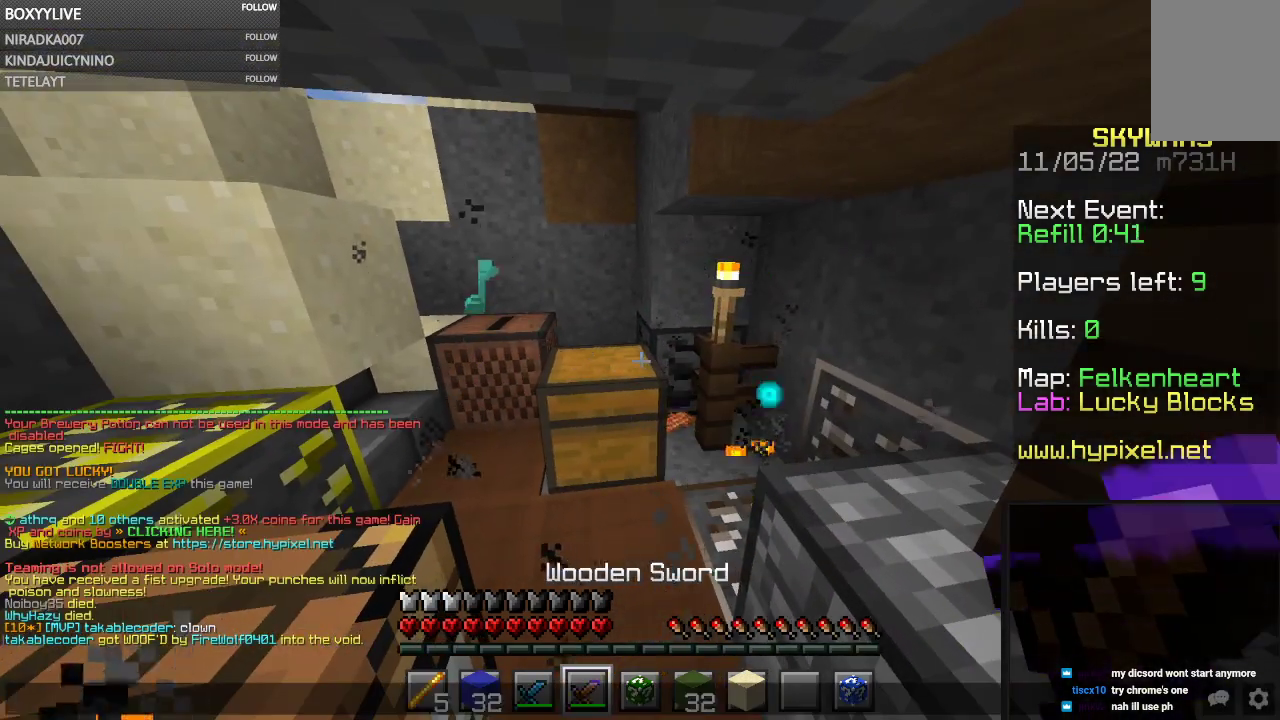
Gameplay with keyboard and mouse; each line is a JSON object with the keys and mouse buttons held at the frame after it. "events" lists presses ("down") and releases ("up") of "a", "d", "s", "space", "w", "mouse_left" and "mouse_right" between this image and that frame as [ms after this image, input, new state], when the widget could be followed in between. "mouse_left", "mouse_right" = the "left", "right" buttons of the "mouse" list. No other keys are recorded. Fast repeated clicks can show as one long hold. Mouse movement is not recorded.
{"keys": [], "mouse": [], "events": []}
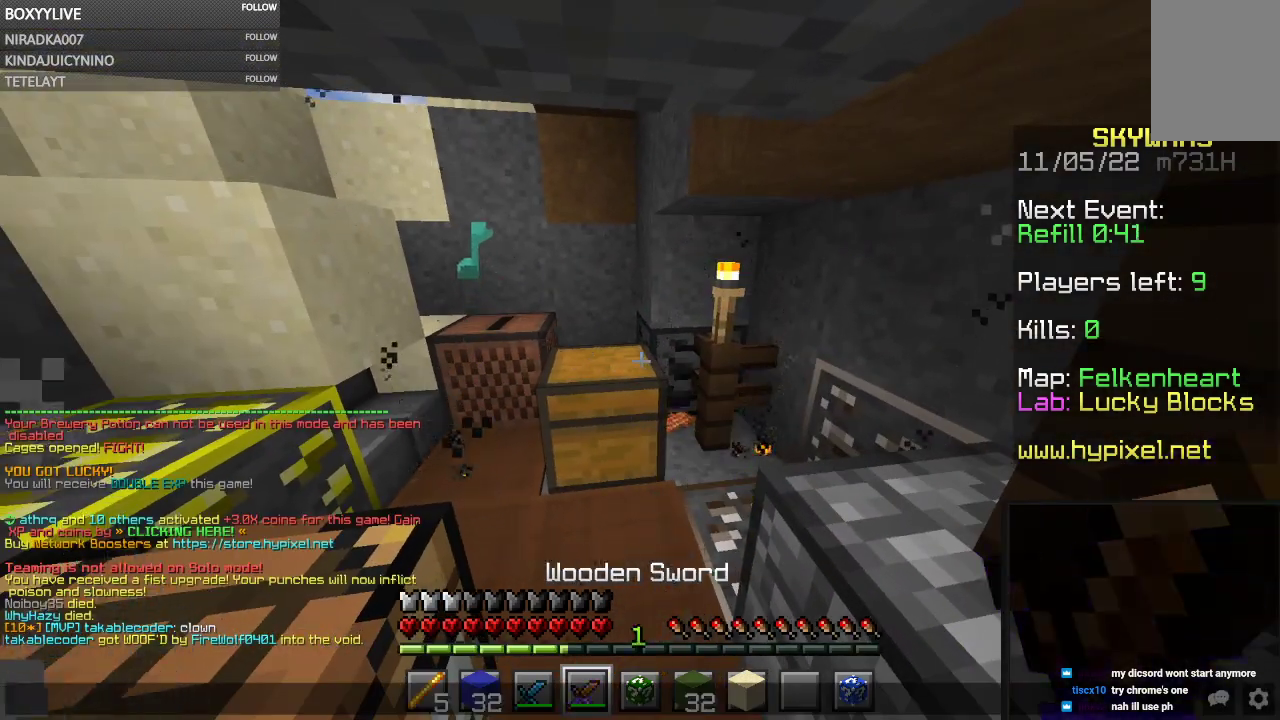
{"keys": [], "mouse": [], "events": []}
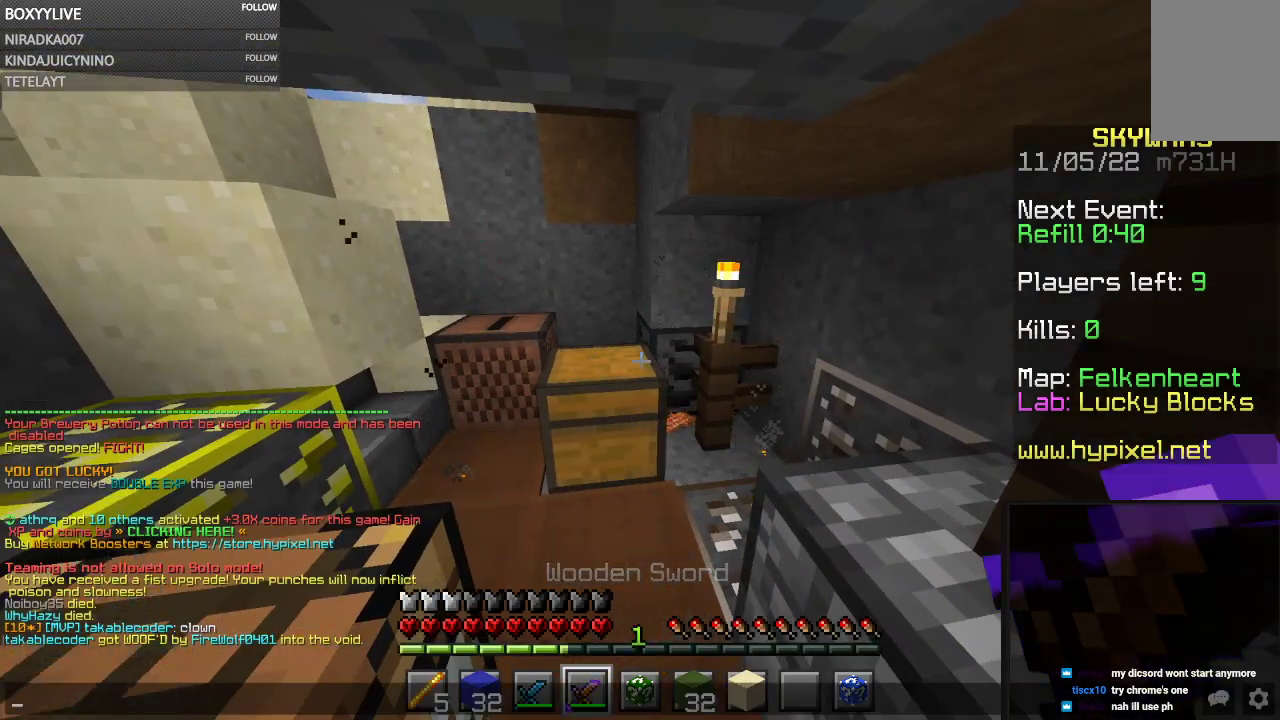
{"keys": [], "mouse": [], "events": []}
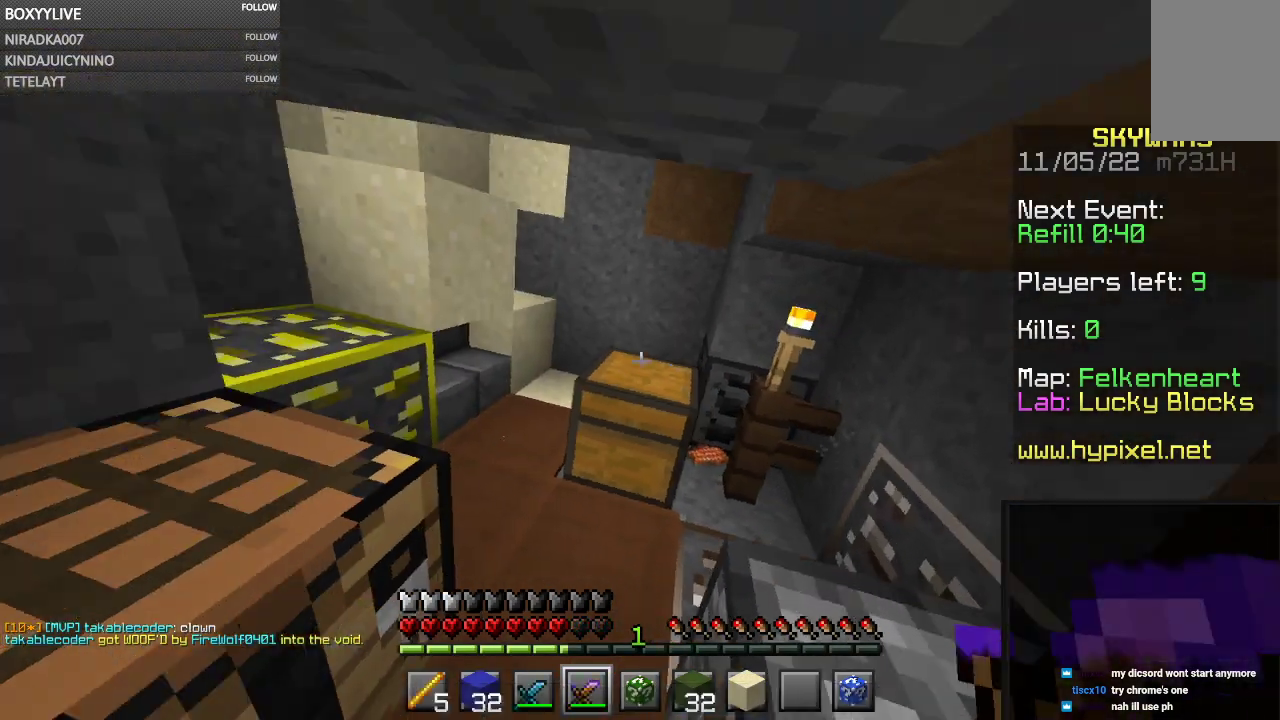
{"keys": [], "mouse": [], "events": []}
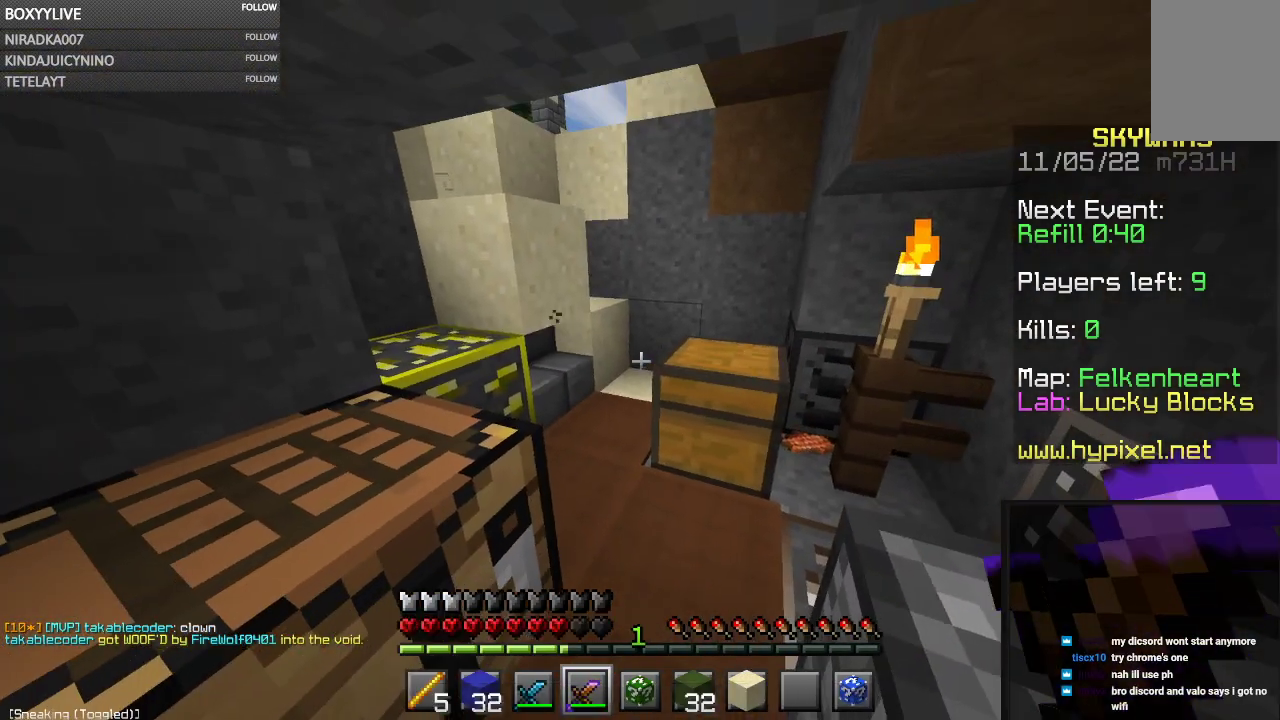
{"keys": [], "mouse": ["left"], "events": [[167, "mouse_right", "down"], [334, "mouse_left", "down"], [334, "mouse_right", "up"]]}
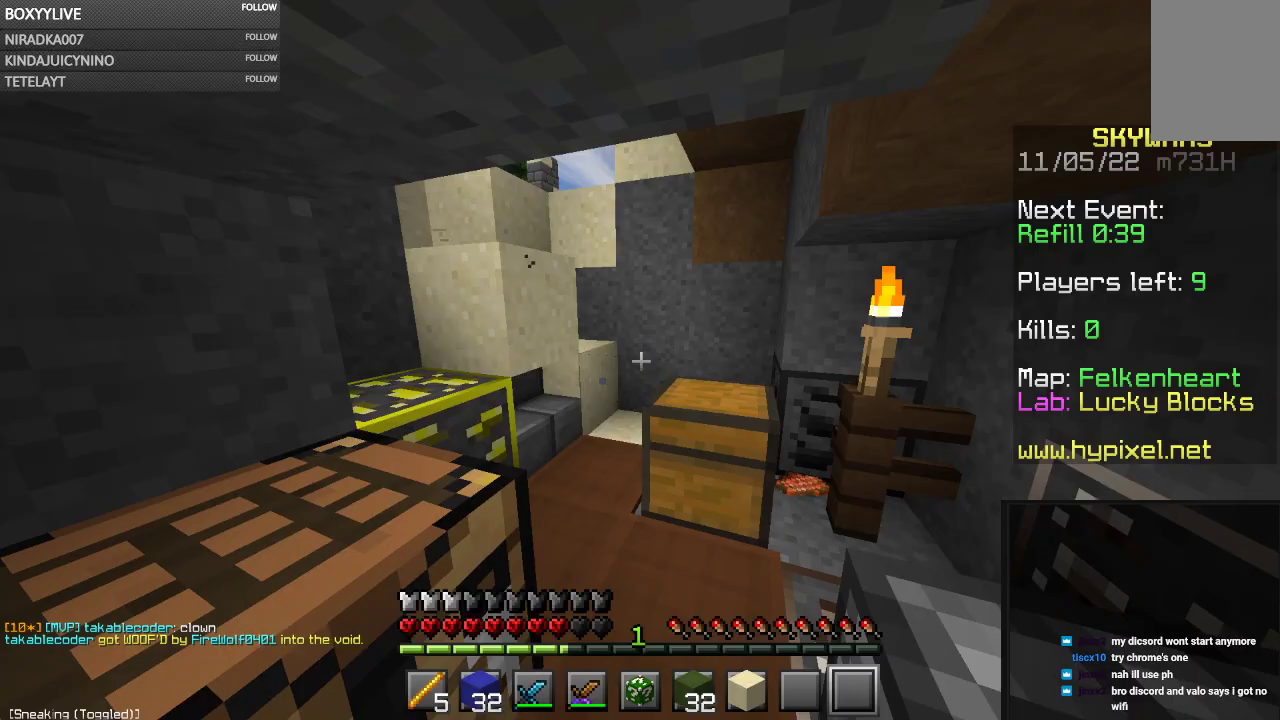
{"keys": ["w"], "mouse": ["left"], "events": [[67, "w", "down"]]}
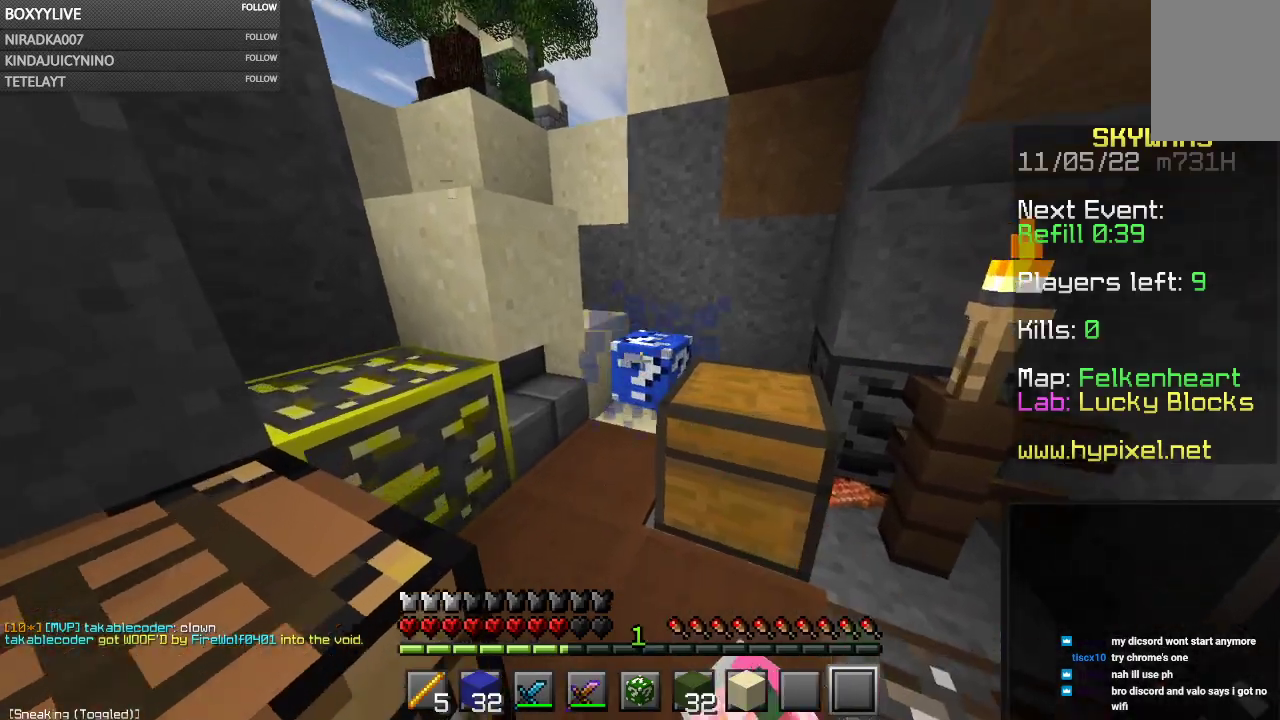
{"keys": ["w"], "mouse": [], "events": [[167, "mouse_left", "up"]]}
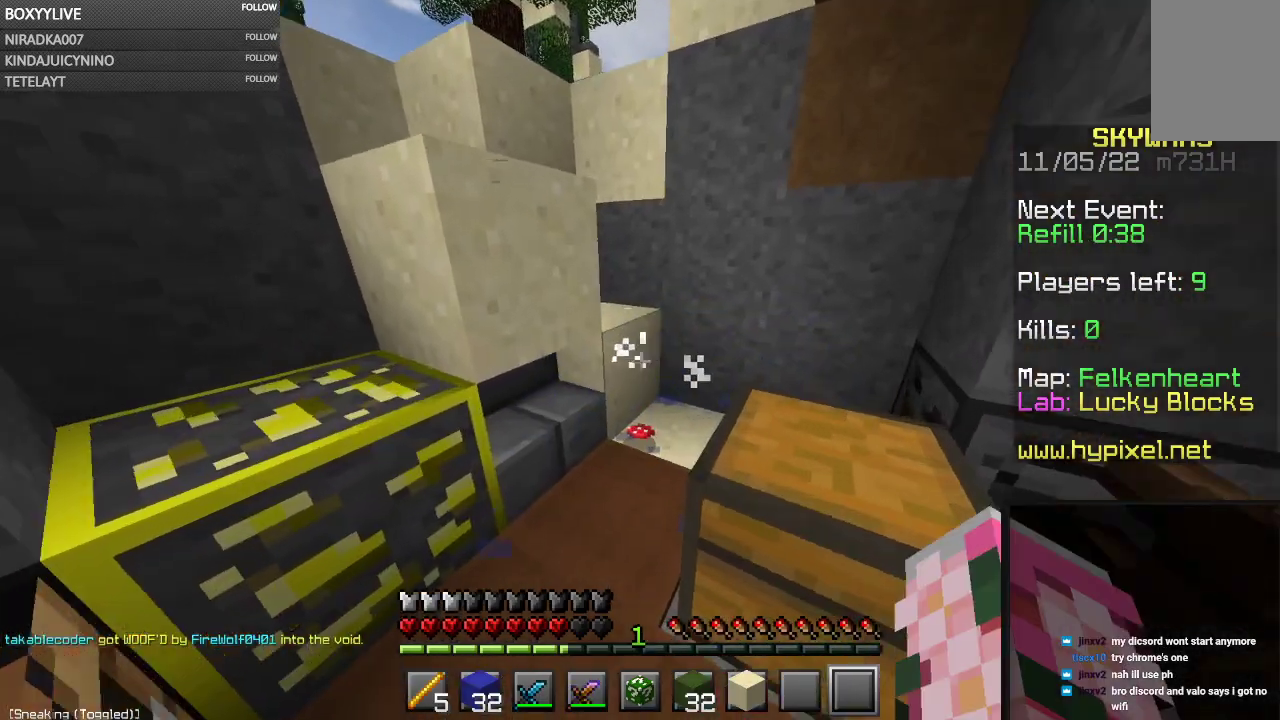
{"keys": ["w"], "mouse": [], "events": []}
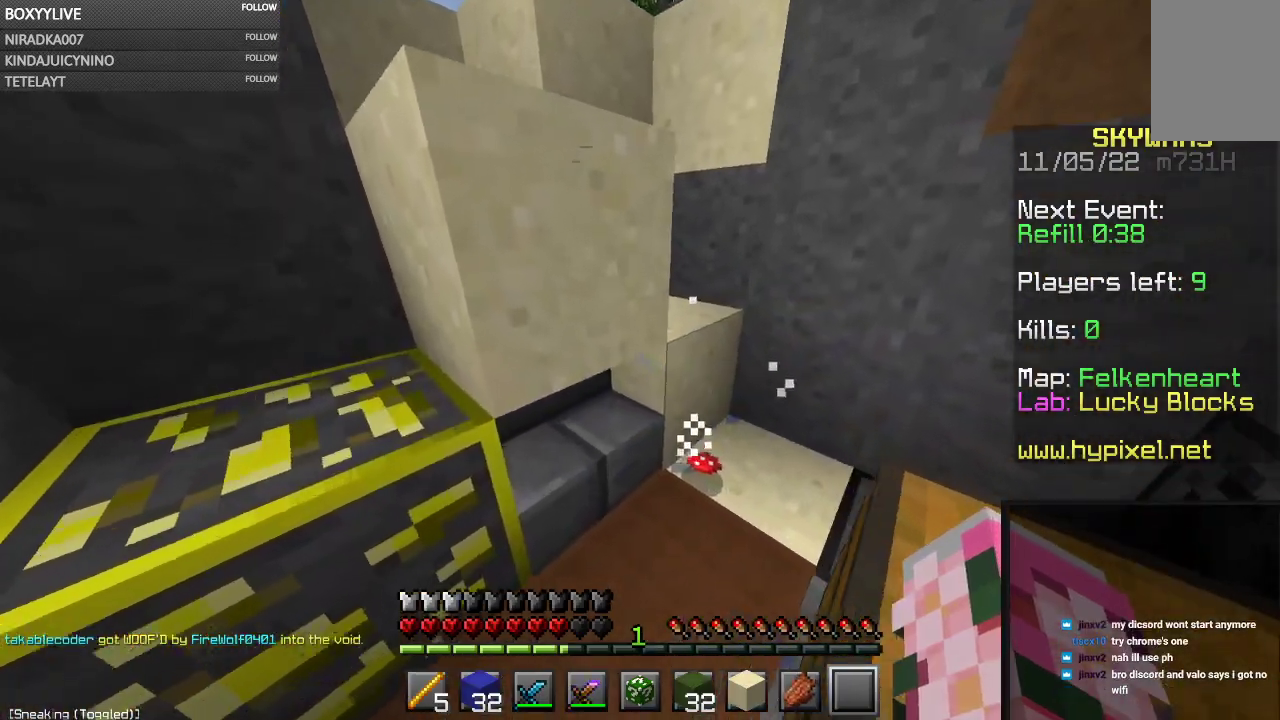
{"keys": [], "mouse": []}
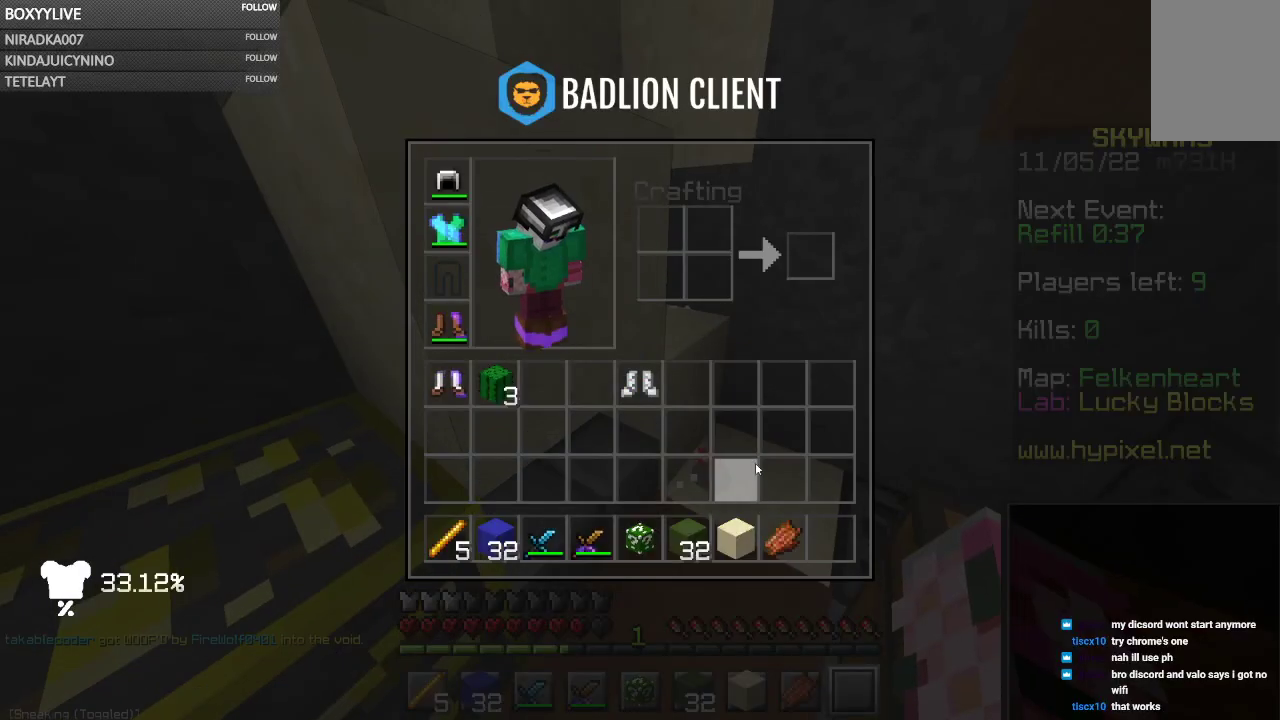
{"keys": [], "mouse": [], "events": []}
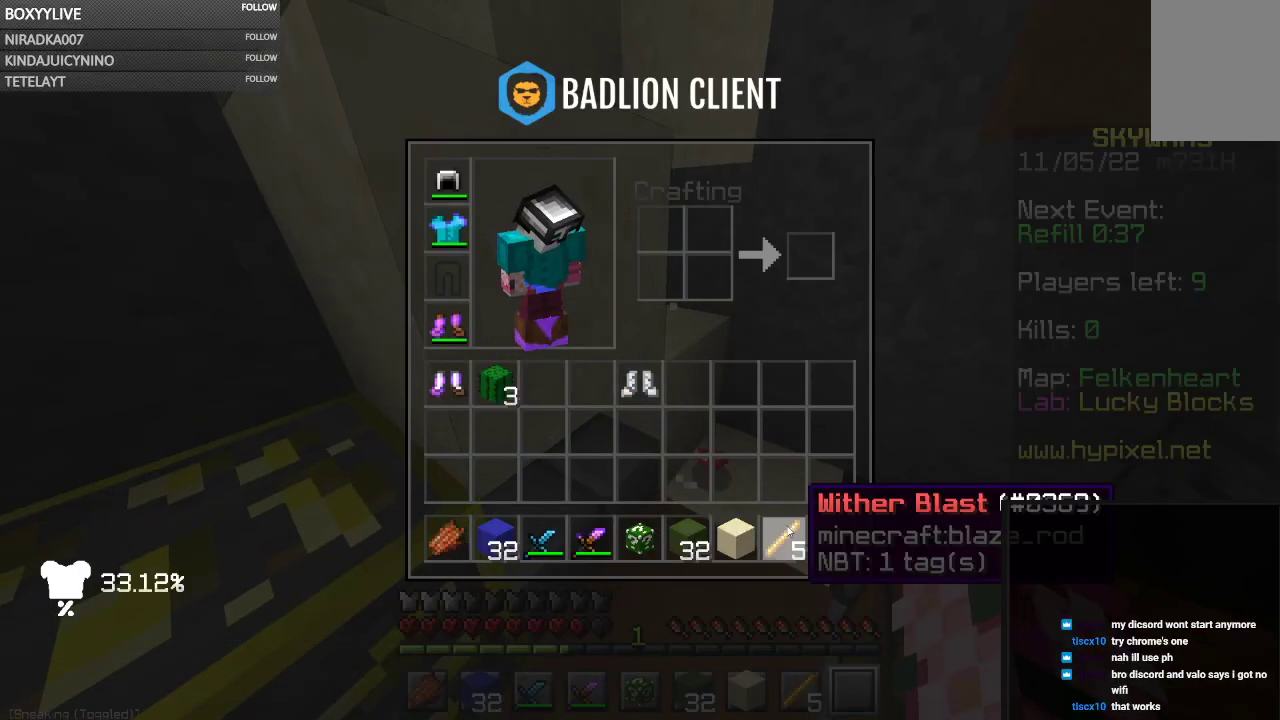
{"keys": [], "mouse": [], "events": []}
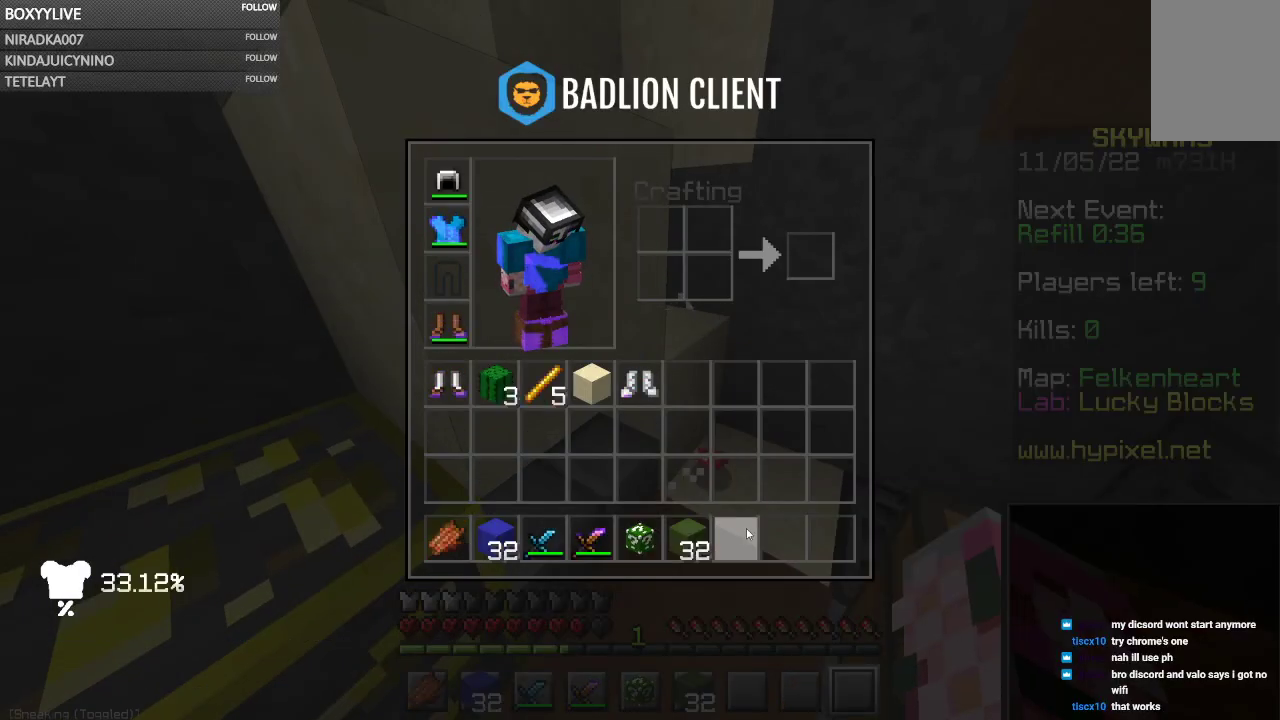
{"keys": [], "mouse": [], "events": []}
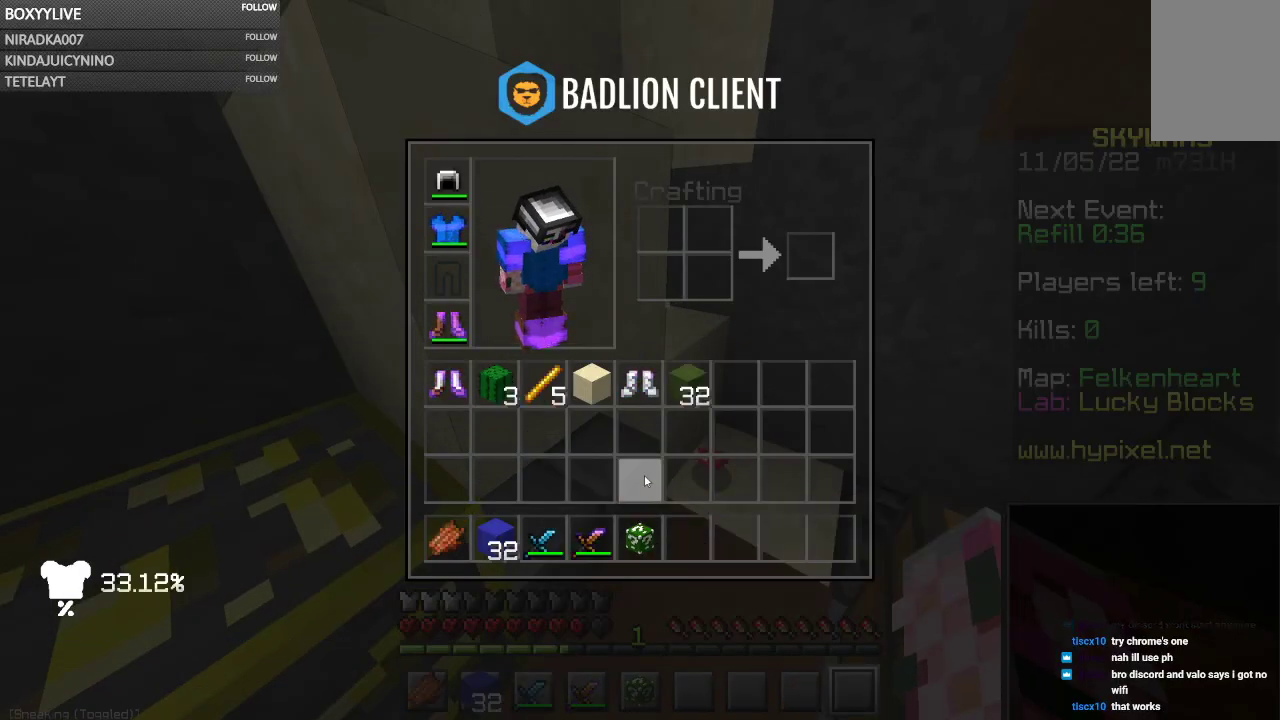
{"keys": [], "mouse": [], "events": []}
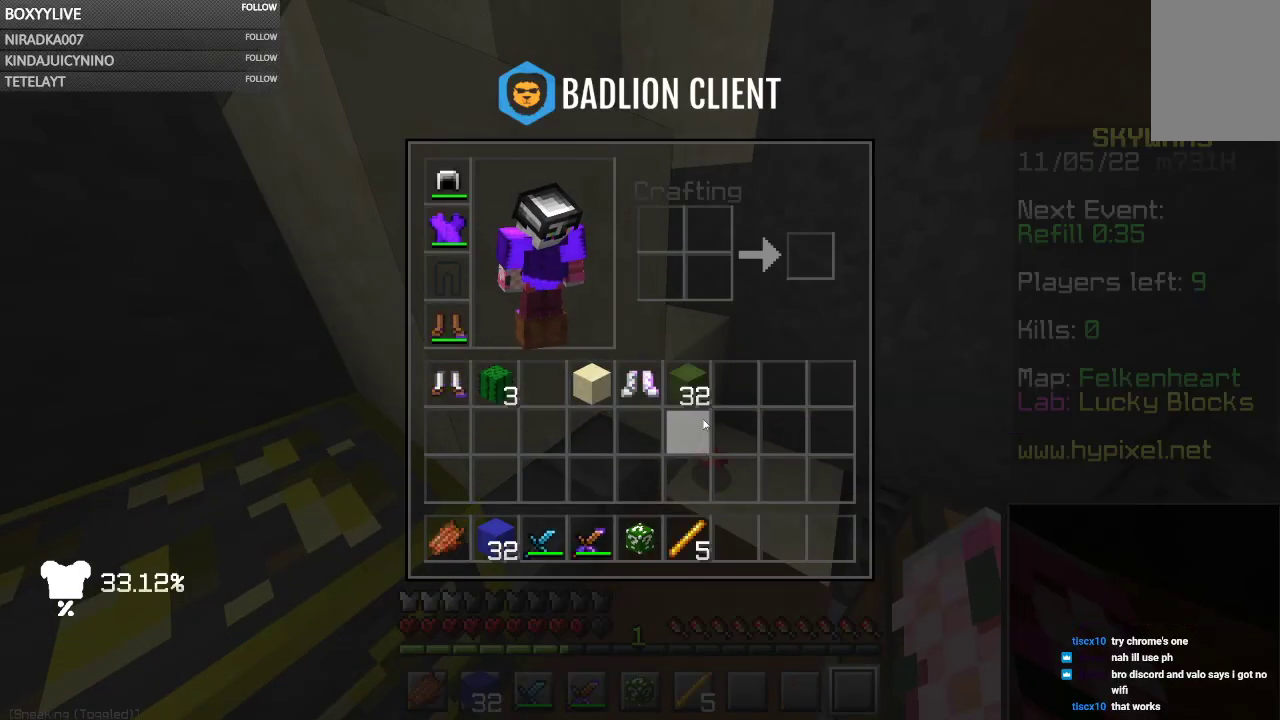
{"keys": ["w"], "mouse": [], "events": [[500, "w", "down"]]}
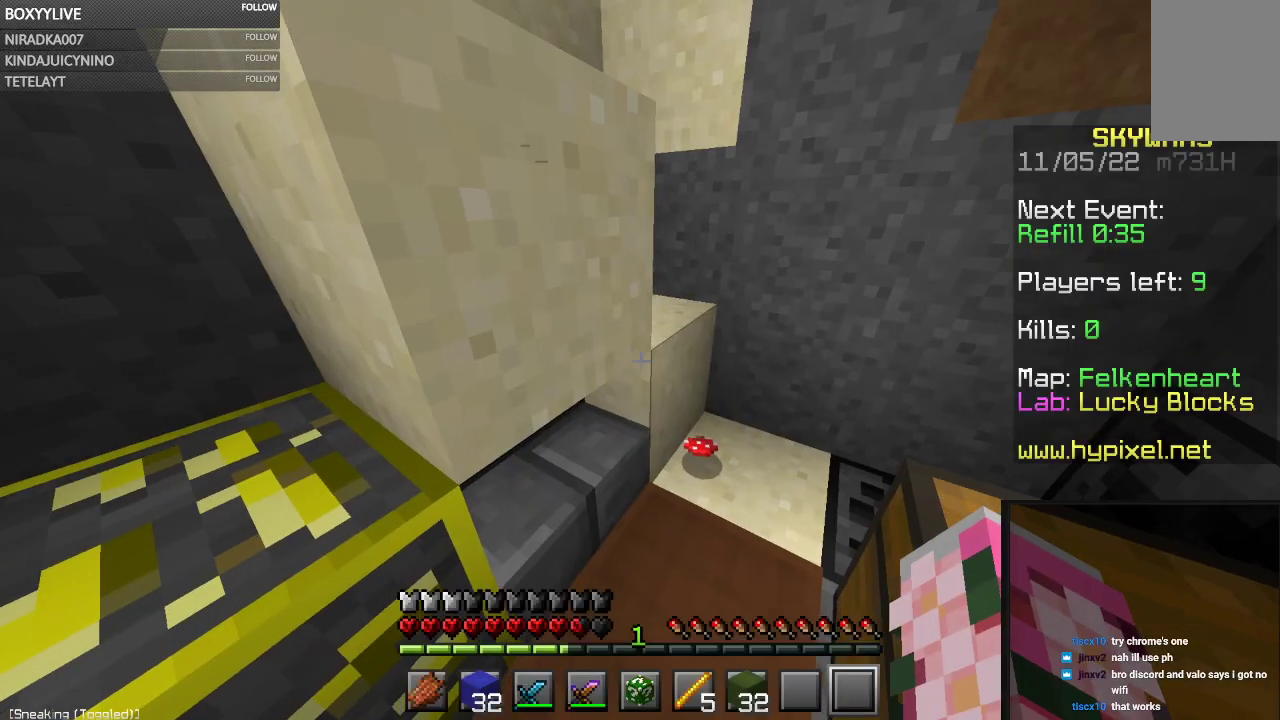
{"keys": ["w"], "mouse": [], "events": []}
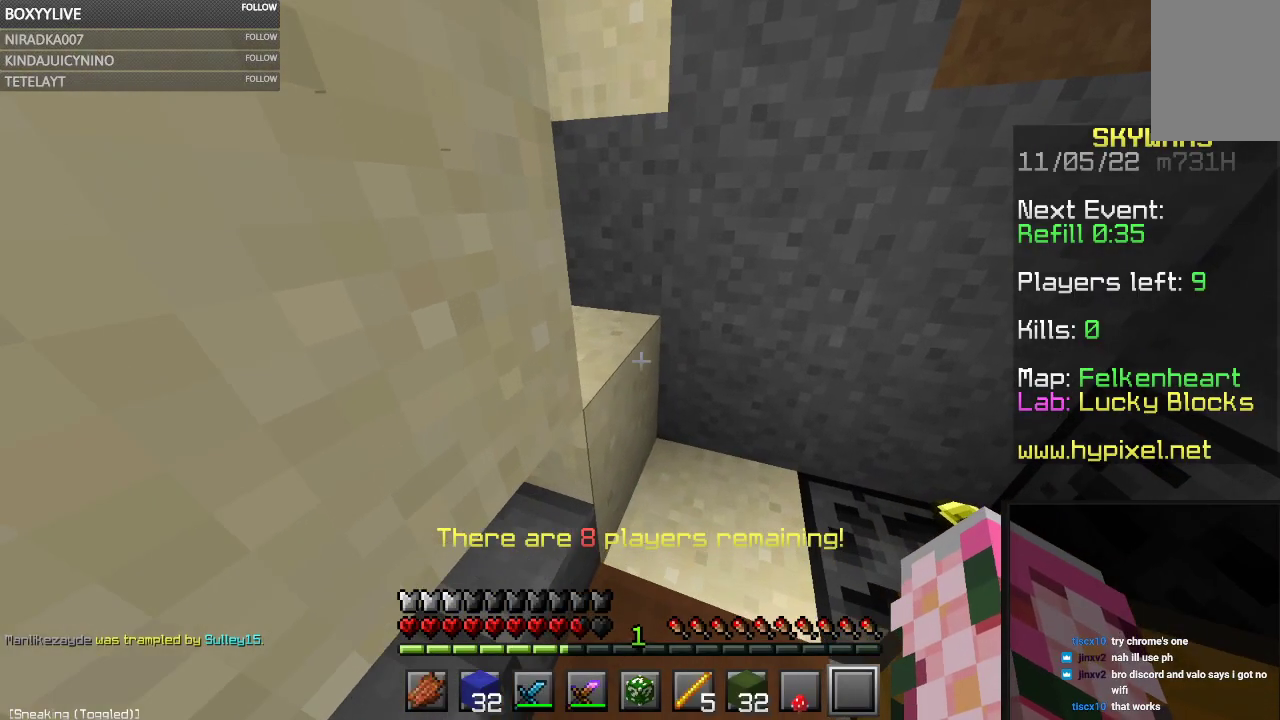
{"keys": [], "mouse": []}
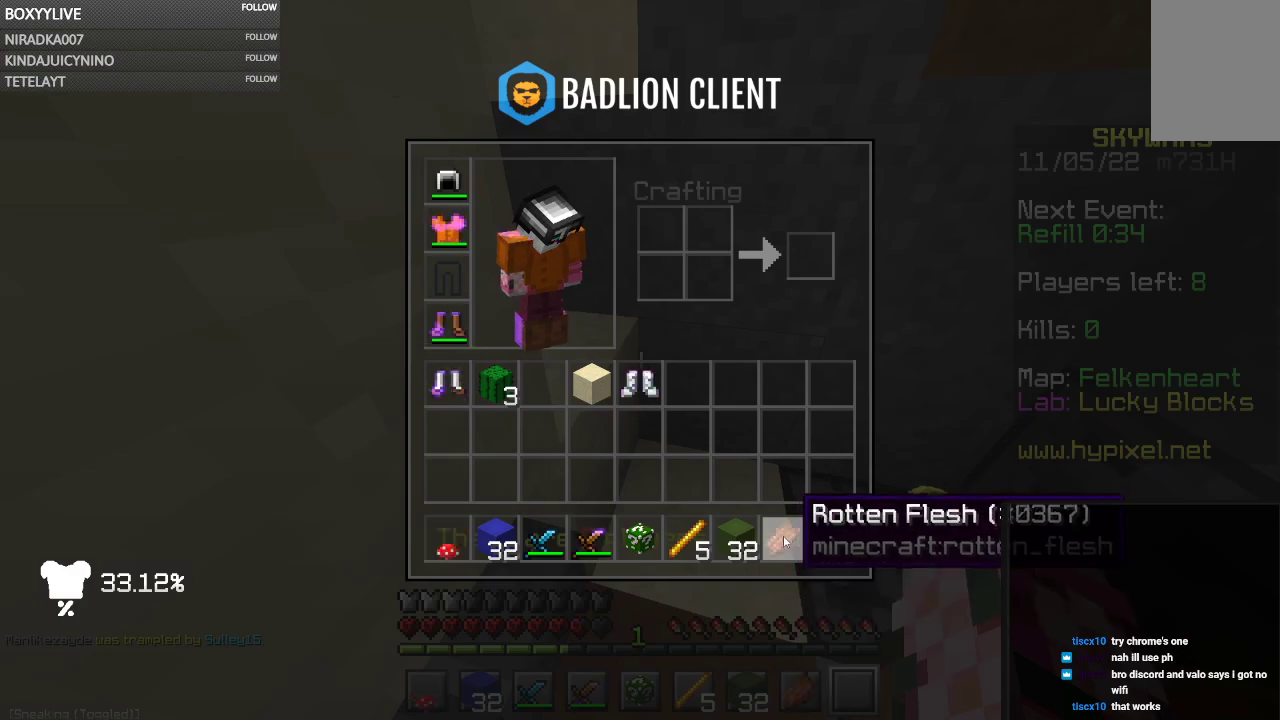
{"keys": ["w"], "mouse": [], "events": [[267, "w", "down"]]}
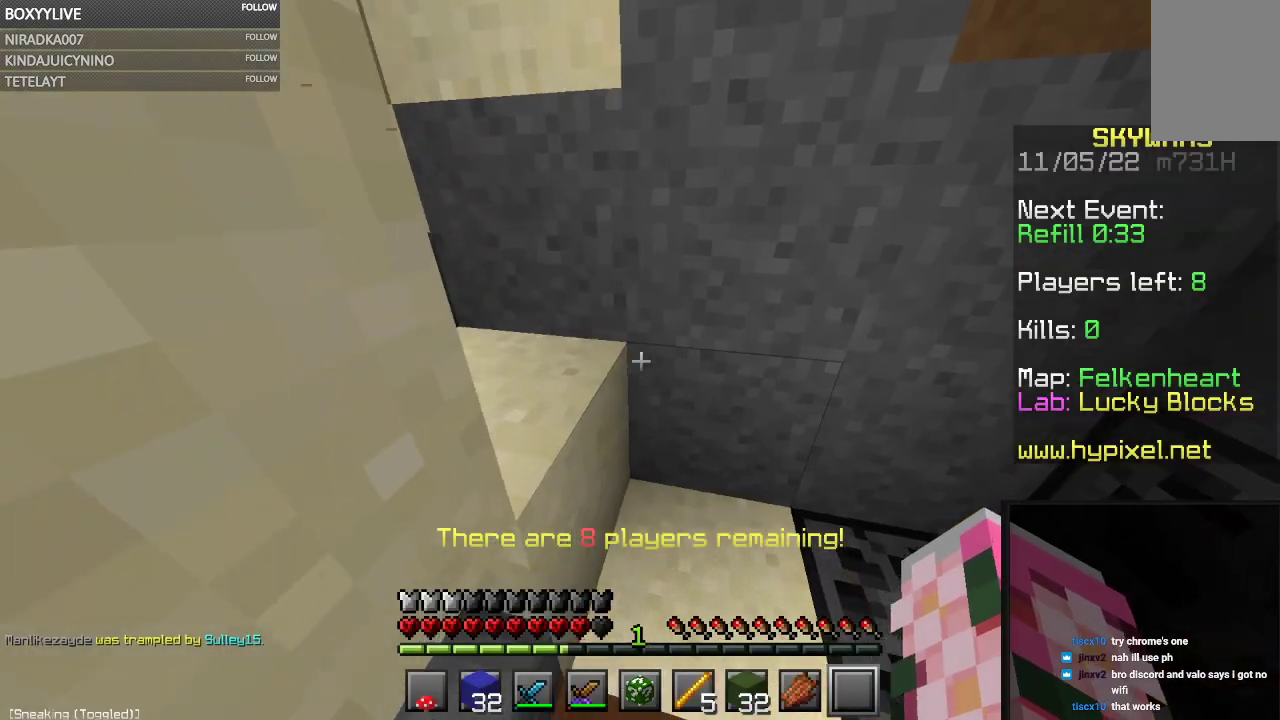
{"keys": [], "mouse": [], "events": [[134, "w", "up"]]}
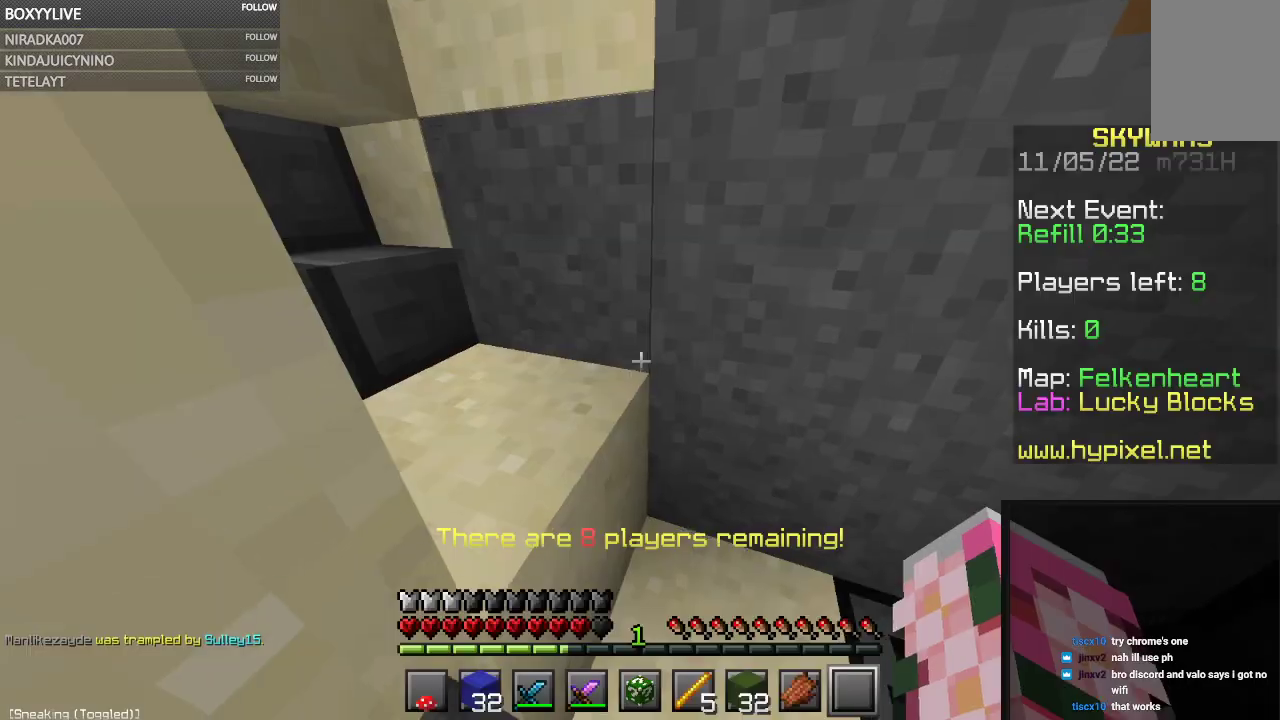
{"keys": ["w"], "mouse": [], "events": [[34, "w", "down"], [167, "space", "down"], [467, "space", "up"]]}
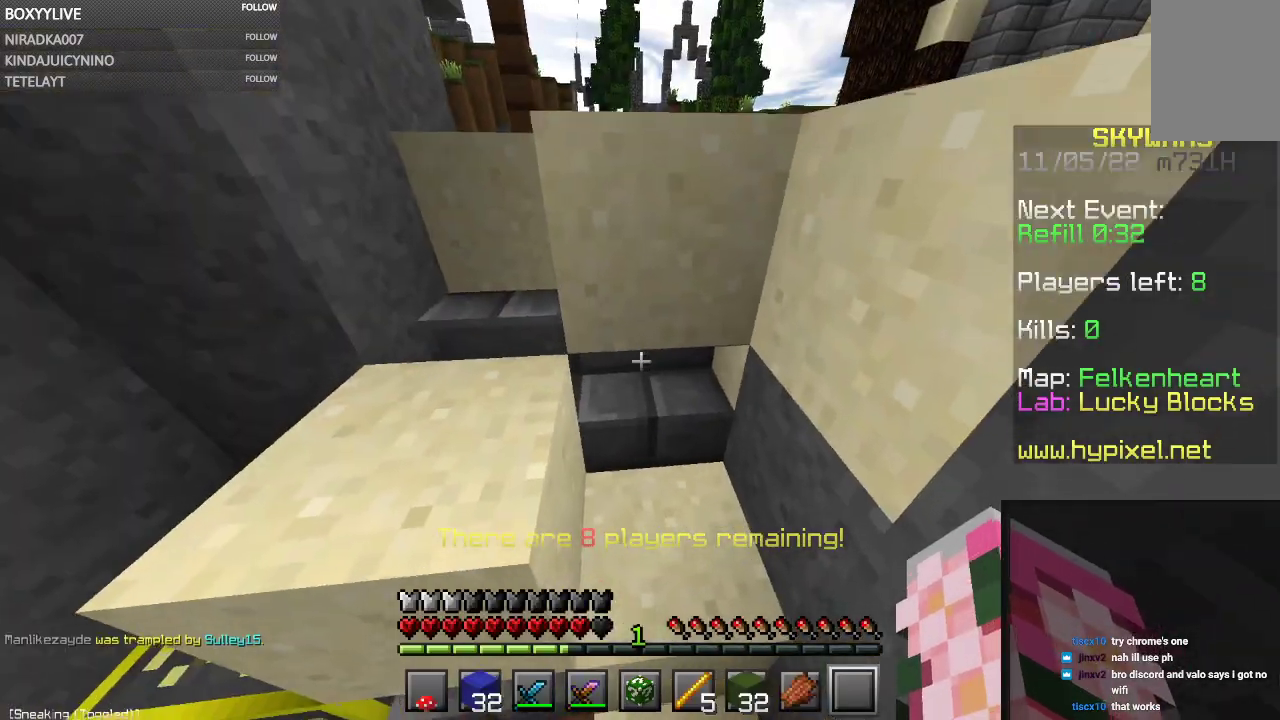
{"keys": ["space", "w"], "mouse": [], "events": [[500, "space", "down"]]}
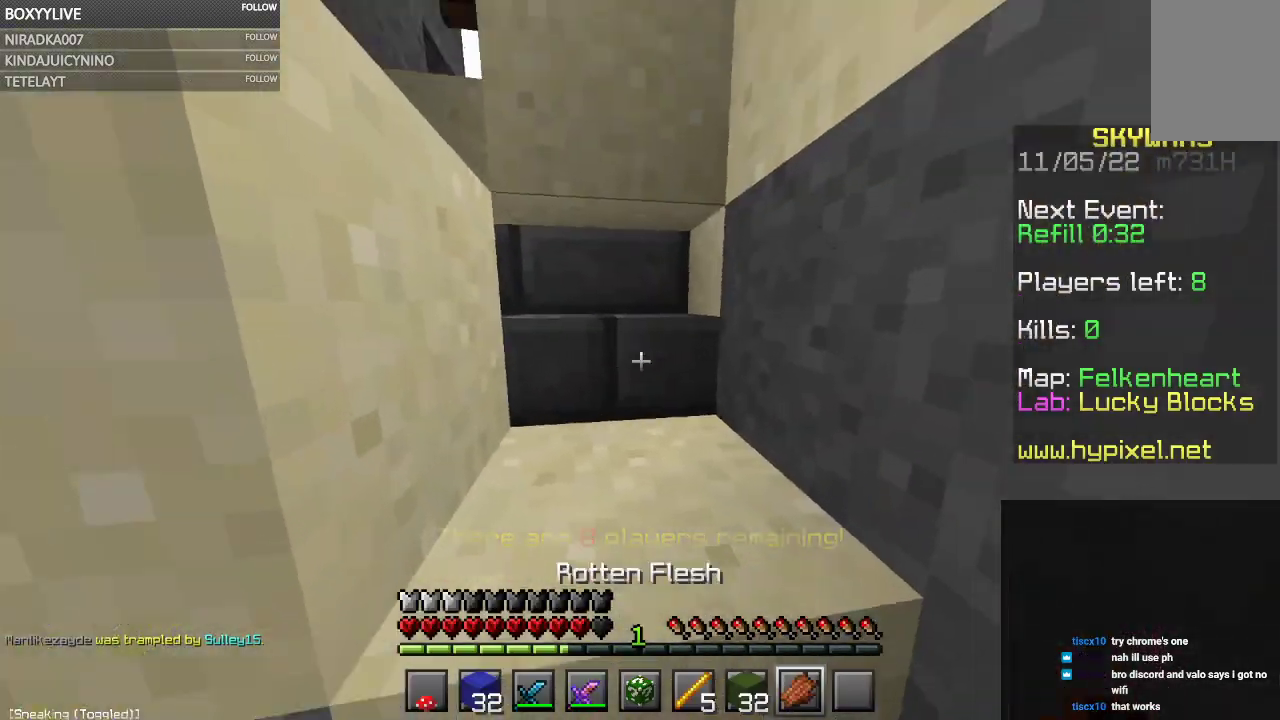
{"keys": ["w"], "mouse": [], "events": [[334, "space", "up"]]}
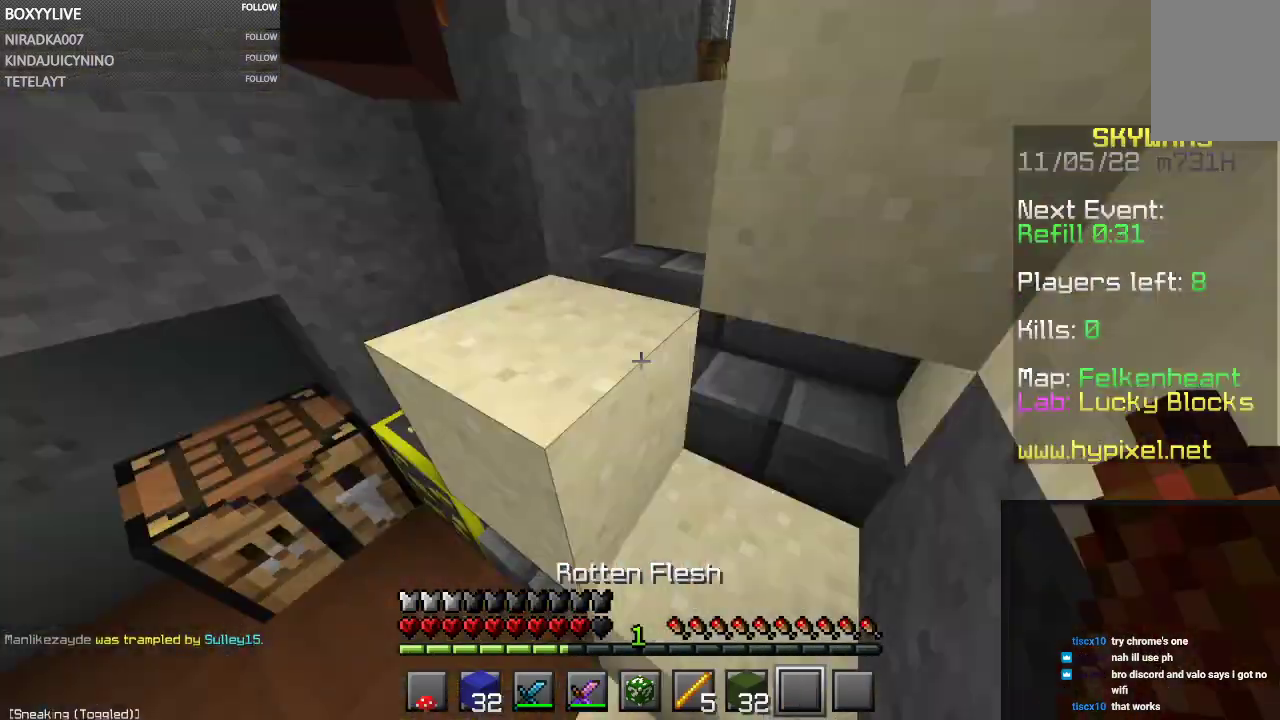
{"keys": ["a", "space", "w"], "mouse": [], "events": [[267, "space", "down"], [500, "a", "down"]]}
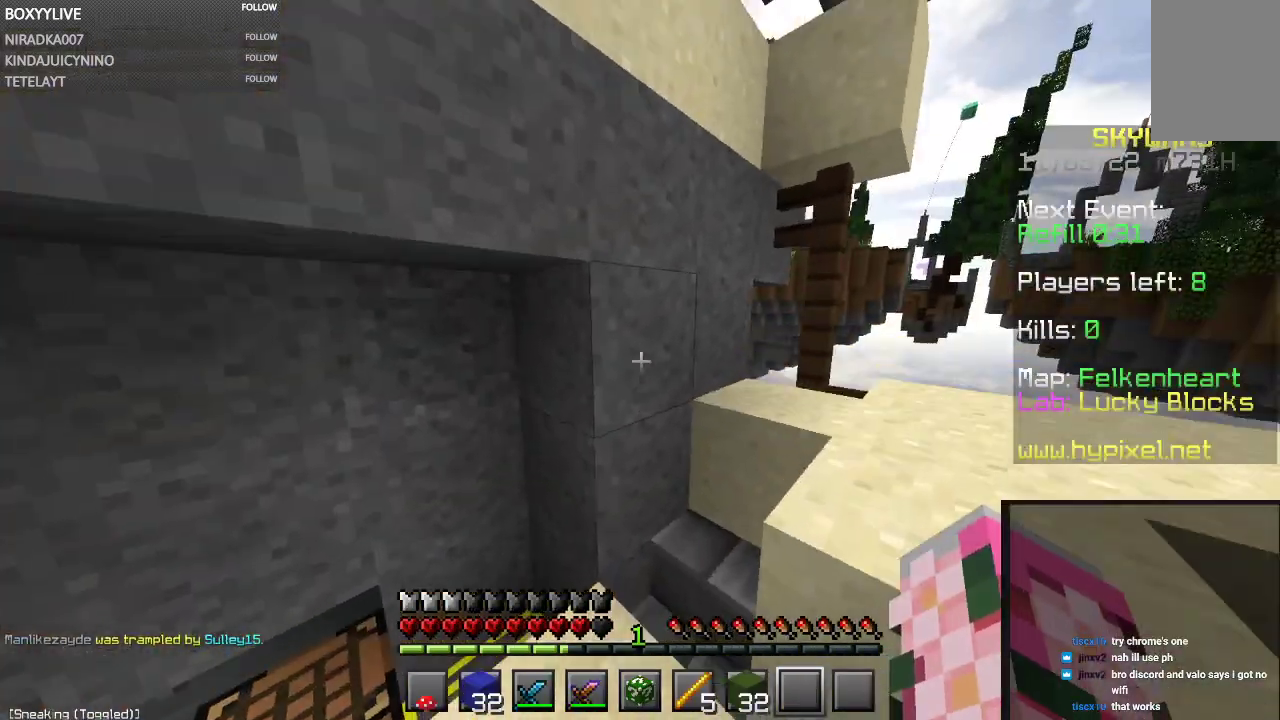
{"keys": ["w"], "mouse": [], "events": [[67, "space", "up"], [267, "a", "up"]]}
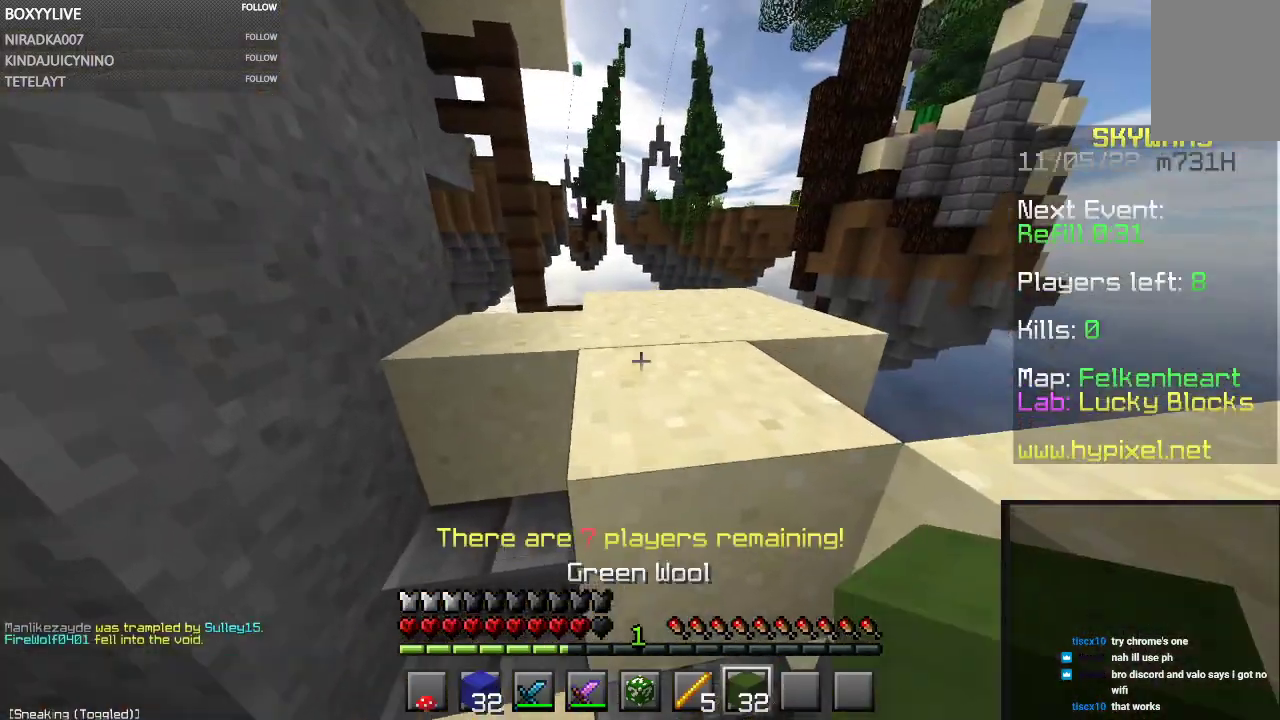
{"keys": ["space", "w"], "mouse": [], "events": [[267, "space", "down"]]}
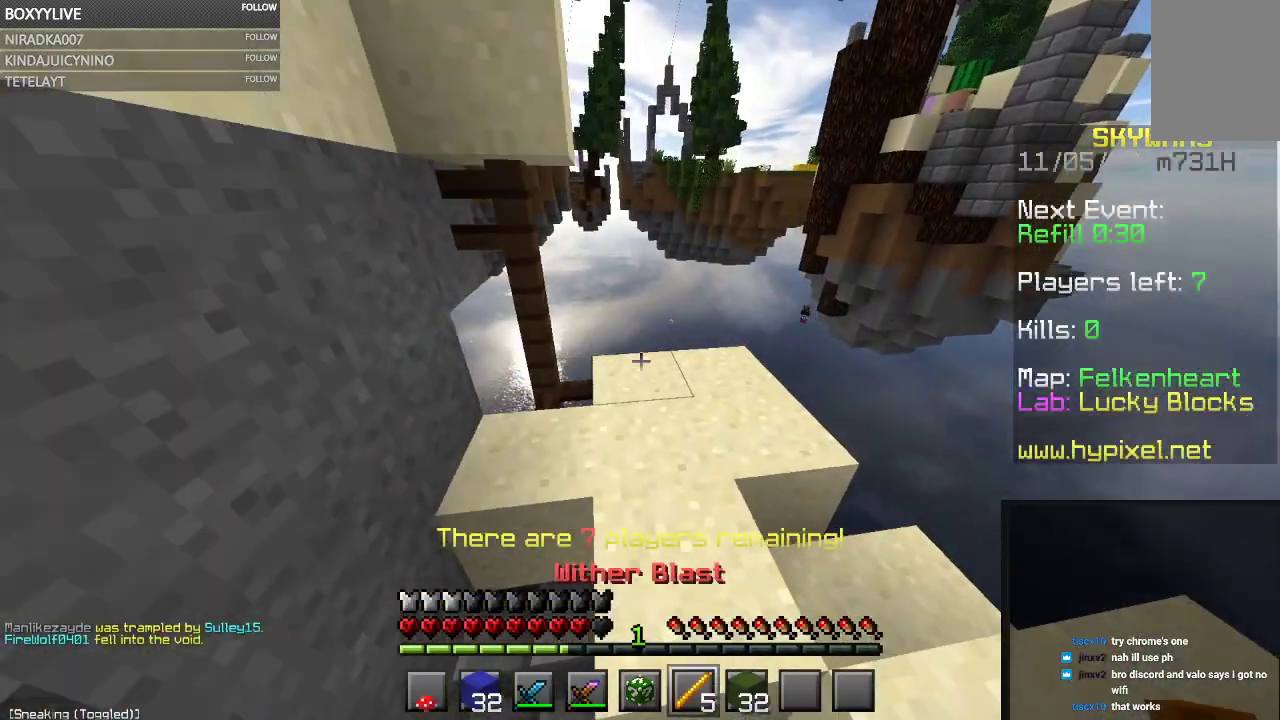
{"keys": ["w"], "mouse": ["left"], "events": [[134, "space", "up"], [267, "mouse_right", "down"], [434, "mouse_left", "down"], [434, "mouse_right", "up"]]}
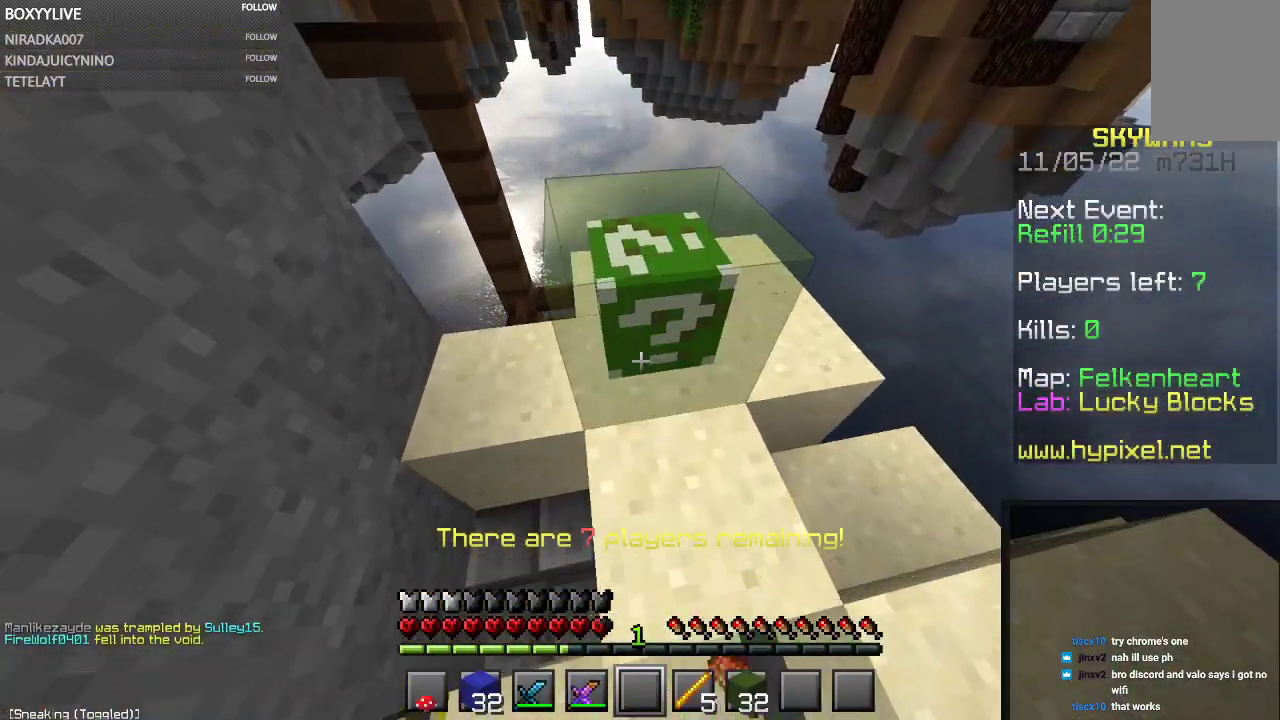
{"keys": [], "mouse": ["left"], "events": [[100, "w", "up"]]}
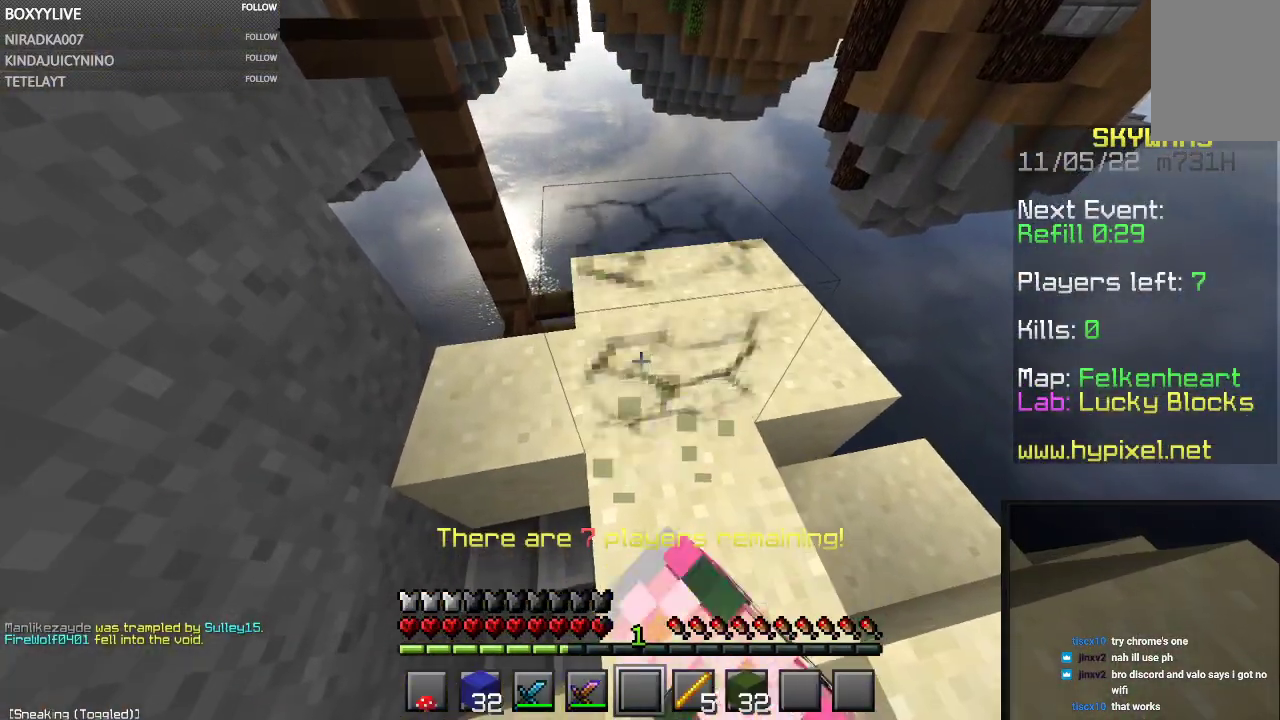
{"keys": [], "mouse": [], "events": [[167, "mouse_left", "up"]]}
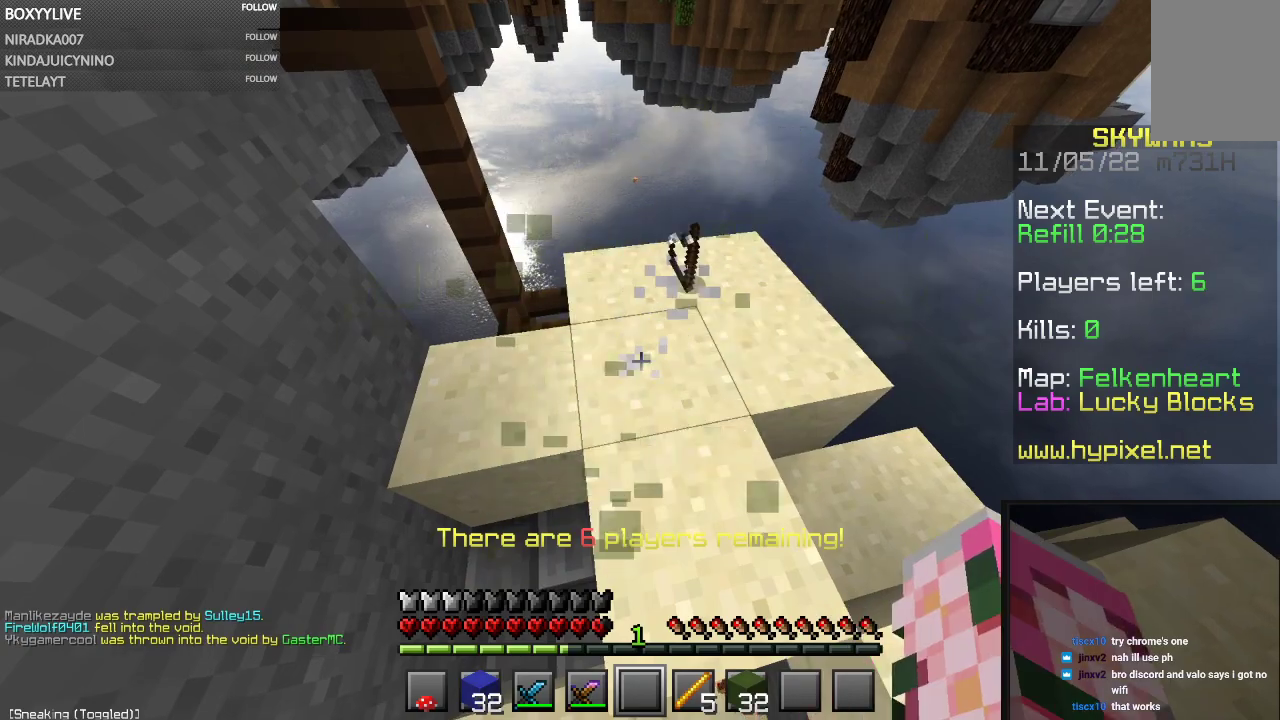
{"keys": ["w"], "mouse": [], "events": [[367, "w", "down"]]}
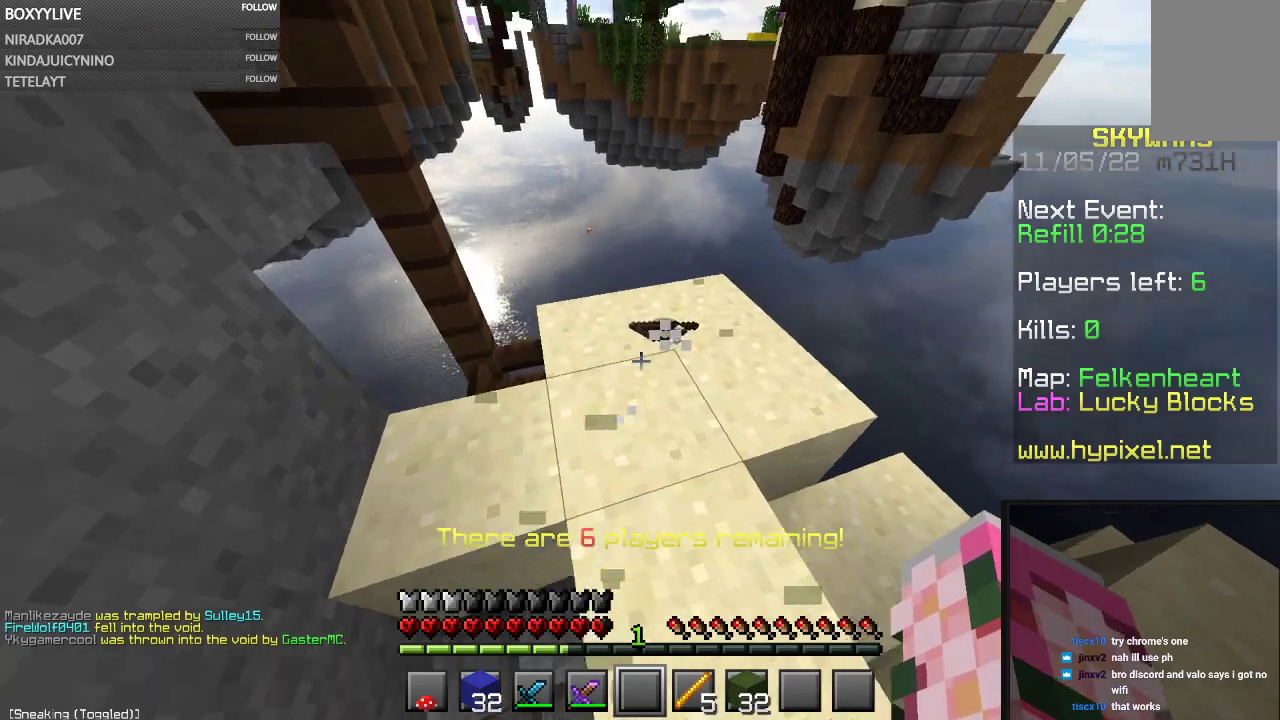
{"keys": ["w"], "mouse": [], "events": []}
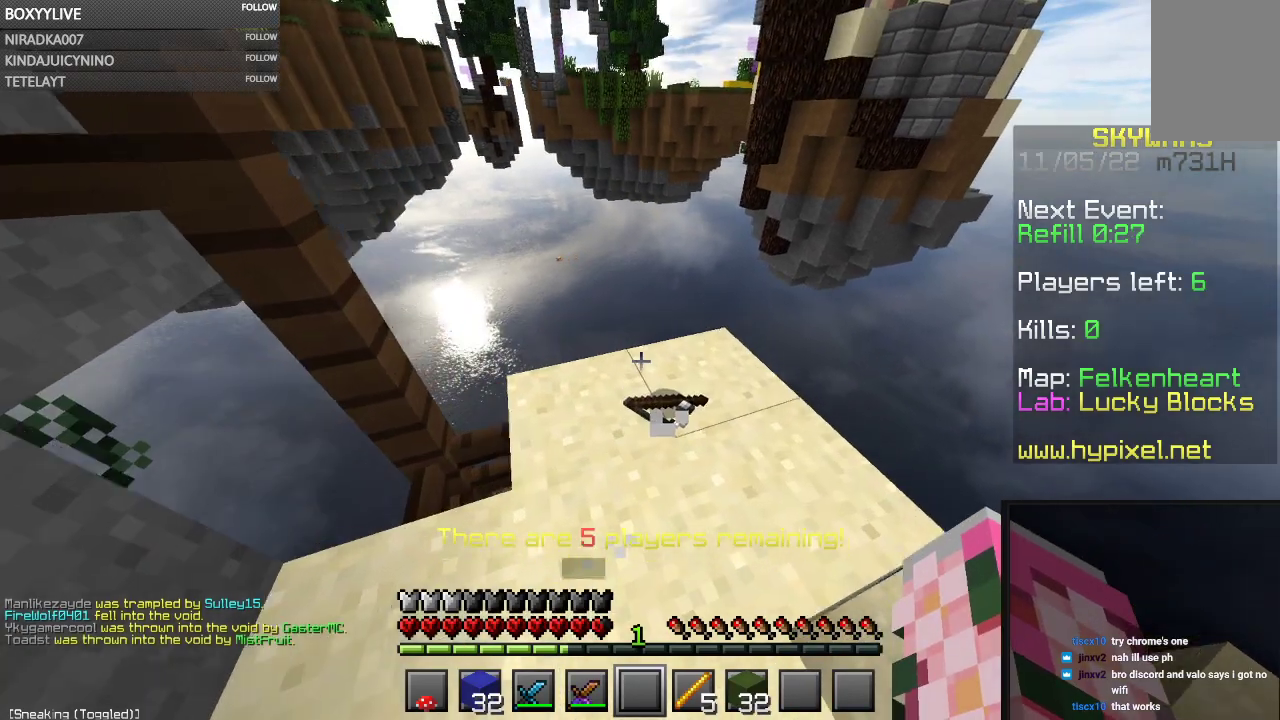
{"keys": [], "mouse": [], "events": [[367, "w", "up"]]}
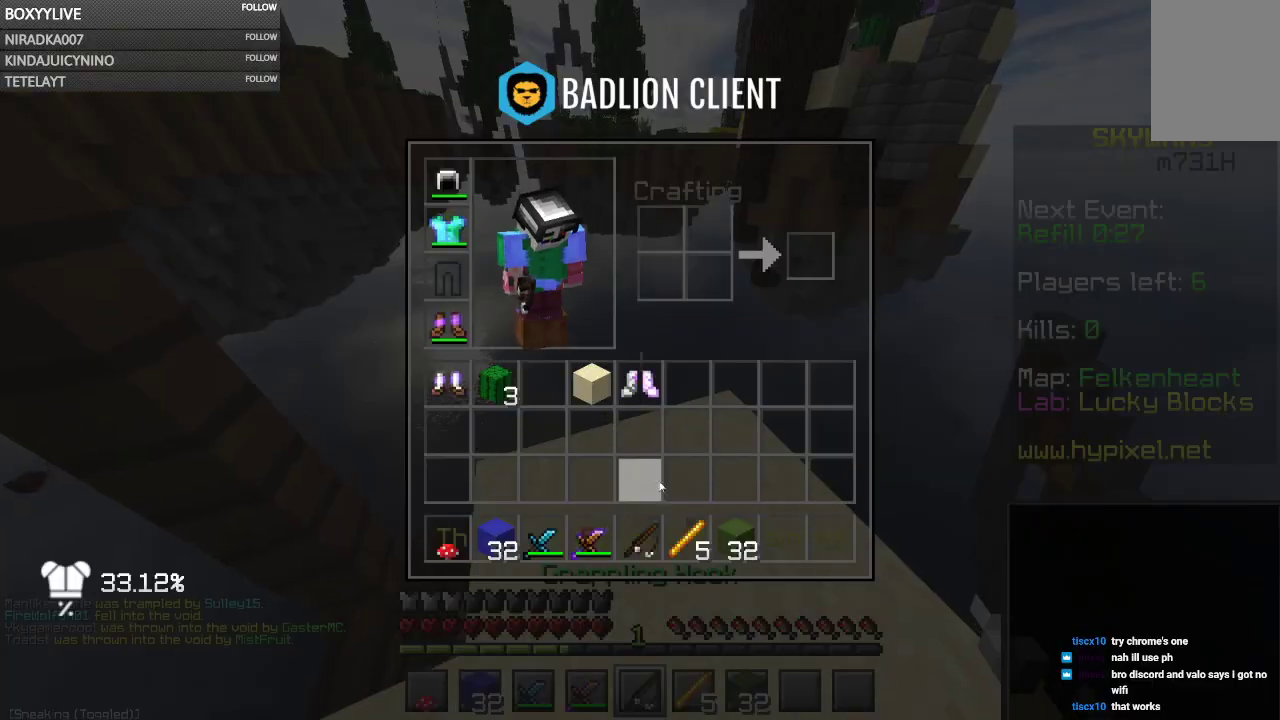
{"keys": [], "mouse": [], "events": []}